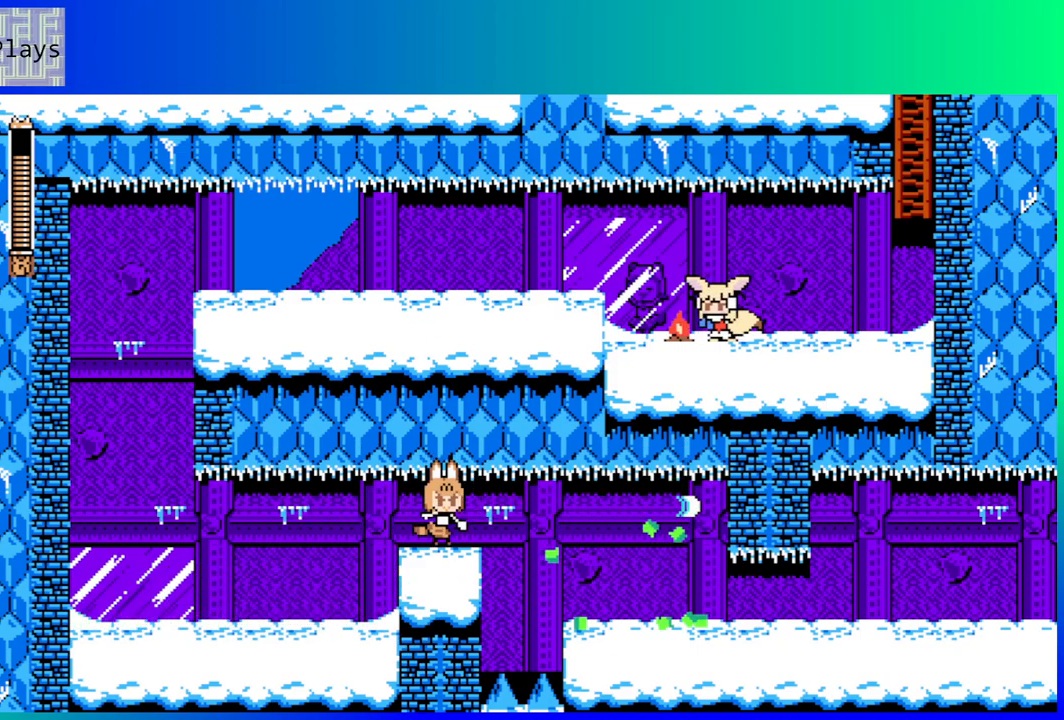
Gameplay with a controller (Nintendo layout); each line is a JSON object with the inputs held at the frame after it. "events" lists button and stick changes between this image and that frame as [ms after this image, input, new state], when the widget could be followed in between. Not read: L3 R3.
{"buttons": ["DPAD_RIGHT"], "left_stick": "center", "right_stick": "center", "events": [[33, "DPAD_RIGHT", "down"], [50, "B", "down"], [150, "B", "up"], [183, "DPAD_DOWN", "up"], [200, "B", "down"], [333, "B", "up"]]}
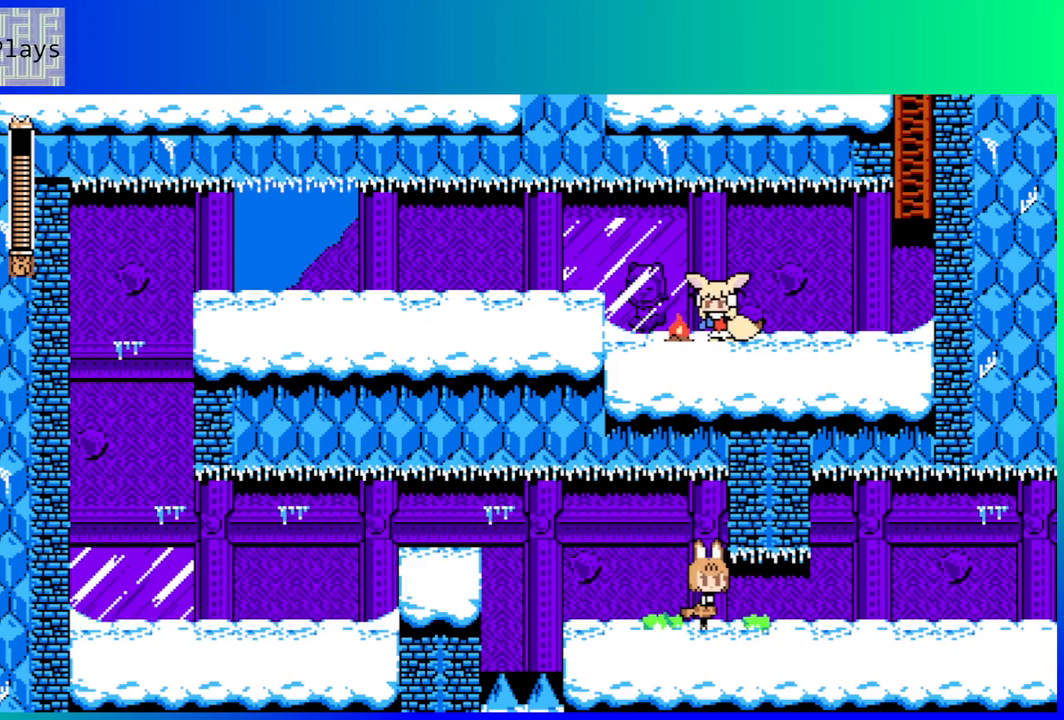
{"buttons": ["B", "DPAD_DOWN", "DPAD_RIGHT"], "left_stick": "center", "right_stick": "center", "events": [[267, "DPAD_DOWN", "down"], [283, "B", "down"]]}
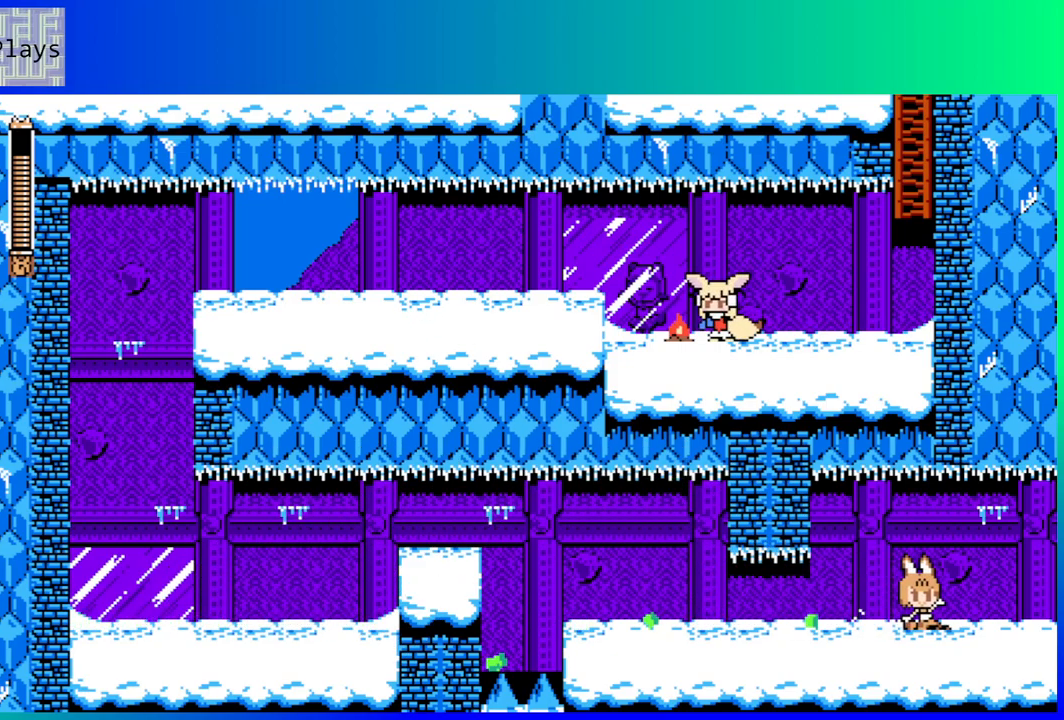
{"buttons": ["DPAD_LEFT"], "left_stick": "center", "right_stick": "center", "events": [[333, "DPAD_DOWN", "up"], [367, "B", "up"], [400, "DPAD_RIGHT", "up"], [433, "DPAD_DOWN", "down"], [450, "DPAD_LEFT", "down"], [467, "DPAD_DOWN", "up"]]}
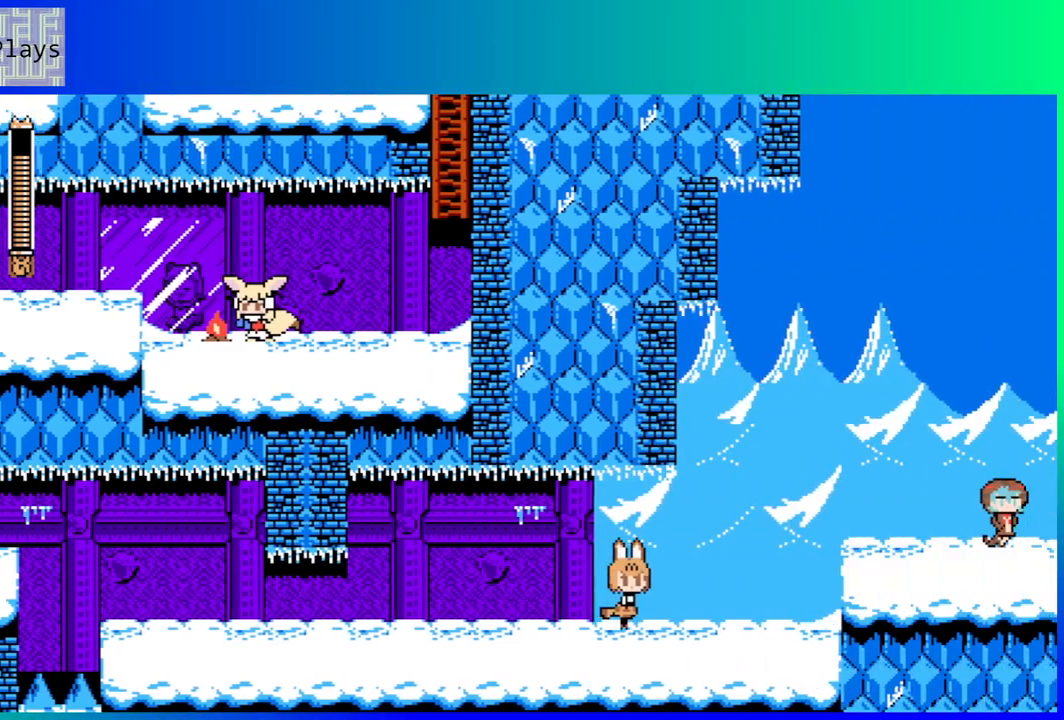
{"buttons": [], "left_stick": "center", "right_stick": "center", "events": [[367, "DPAD_LEFT", "up"]]}
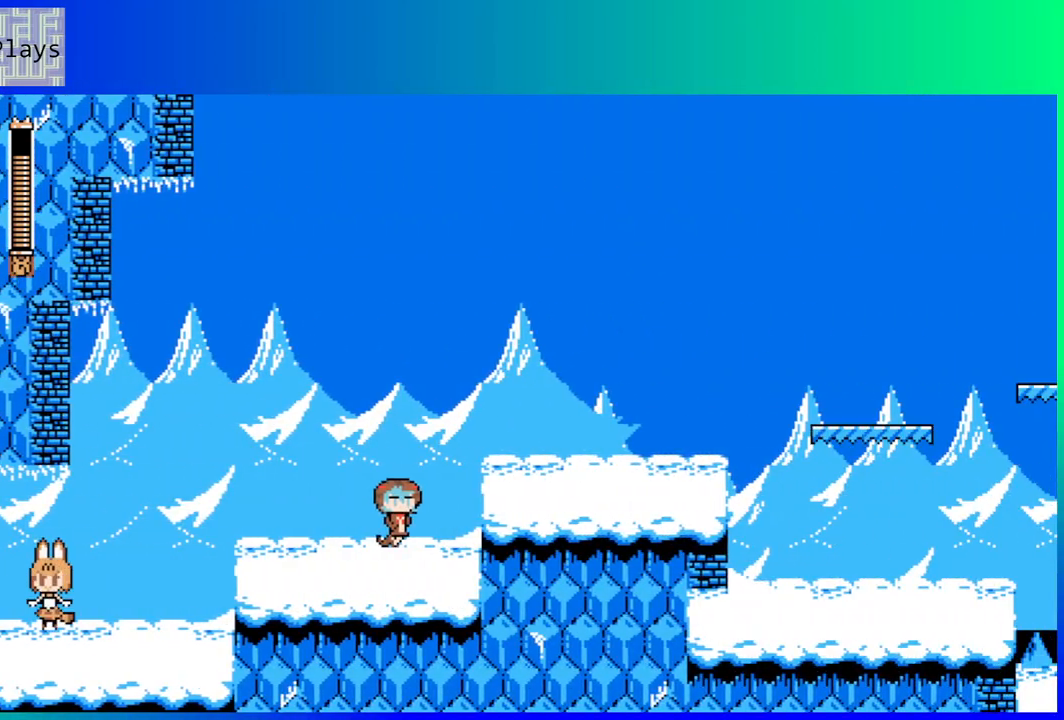
{"buttons": ["DPAD_LEFT"], "left_stick": "center", "right_stick": "center", "events": [[400, "DPAD_LEFT", "down"]]}
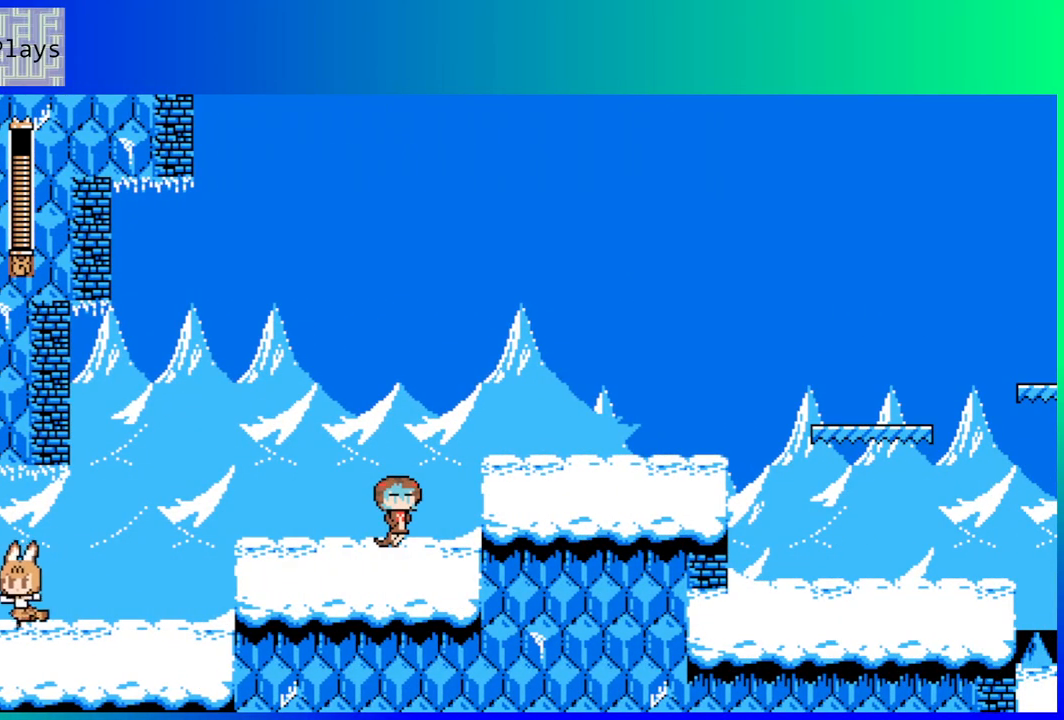
{"buttons": [], "left_stick": "center", "right_stick": "center", "events": [[383, "DPAD_LEFT", "up"]]}
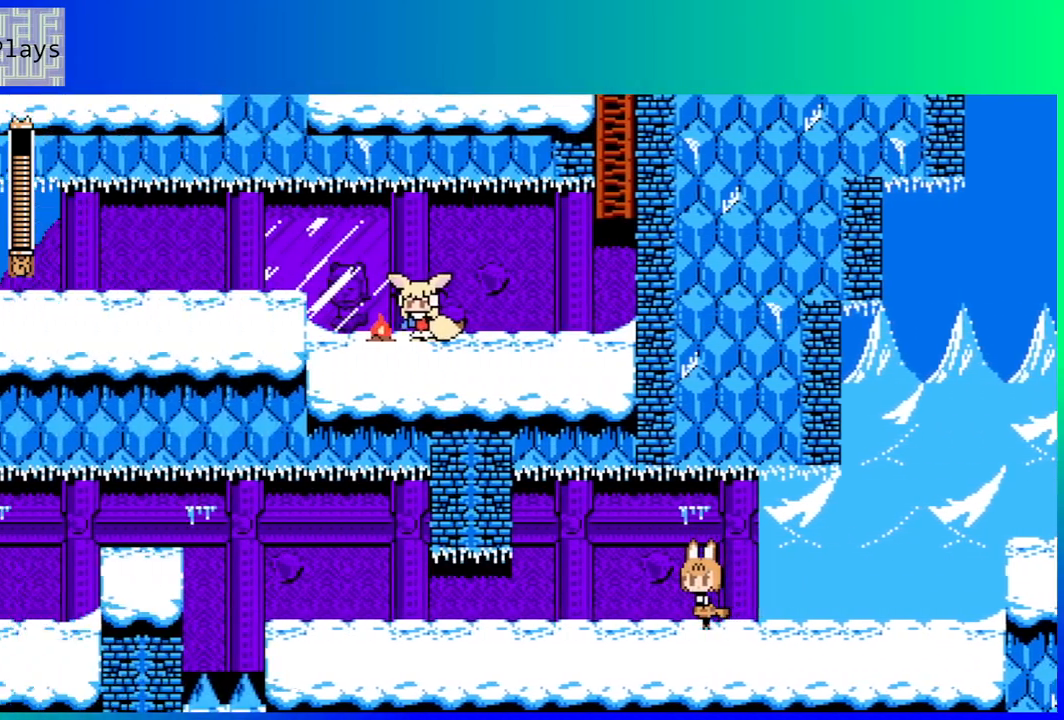
{"buttons": [], "left_stick": "center", "right_stick": "center", "events": []}
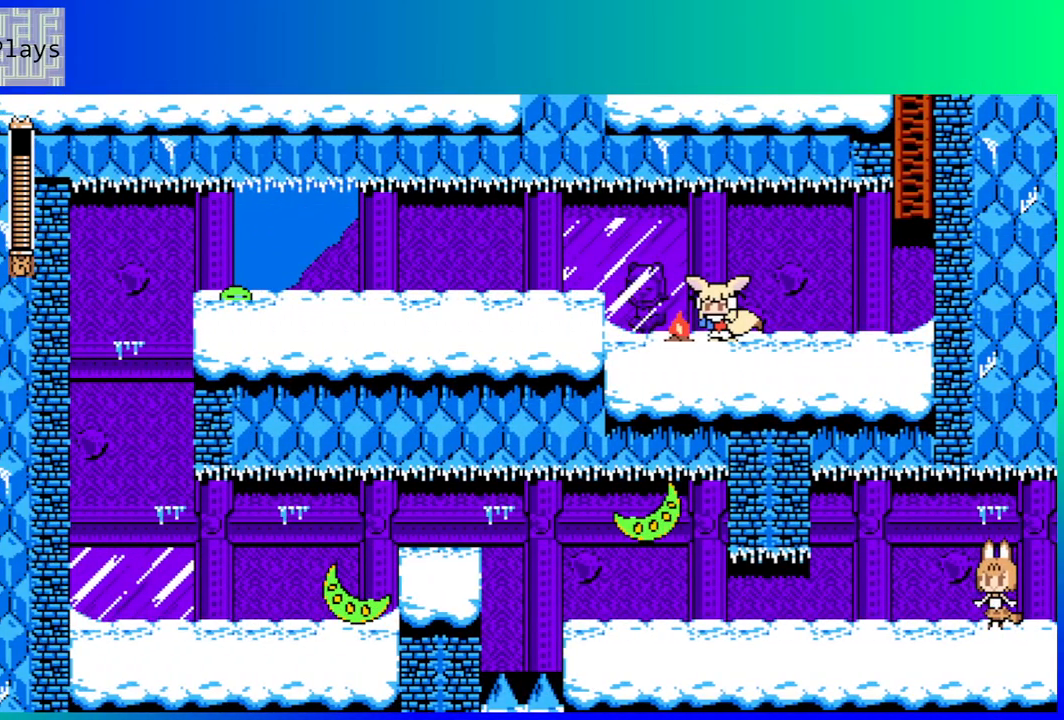
{"buttons": [], "left_stick": "center", "right_stick": "center", "events": []}
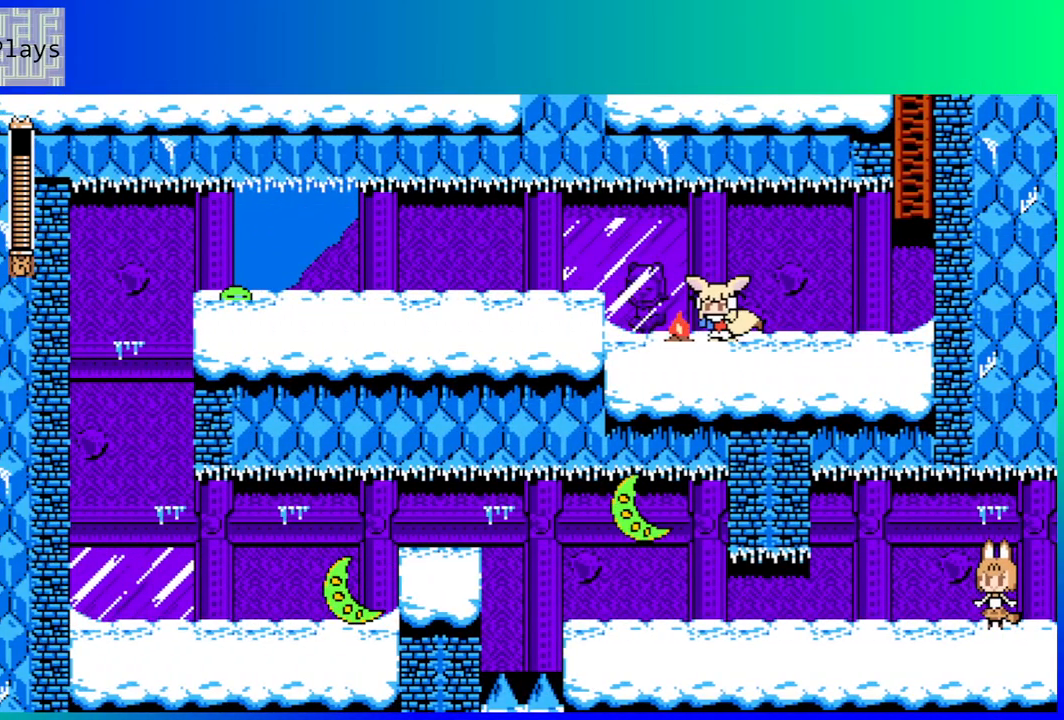
{"buttons": [], "left_stick": "center", "right_stick": "center", "events": []}
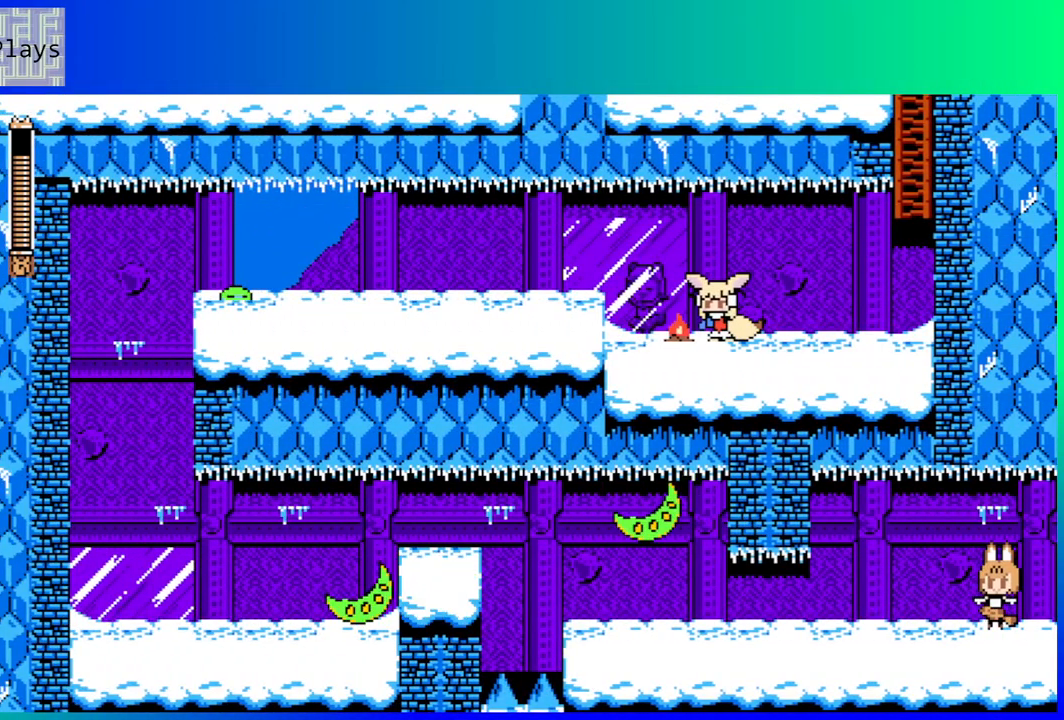
{"buttons": [], "left_stick": "center", "right_stick": "center", "events": [[33, "DPAD_RIGHT", "down"], [283, "DPAD_RIGHT", "up"]]}
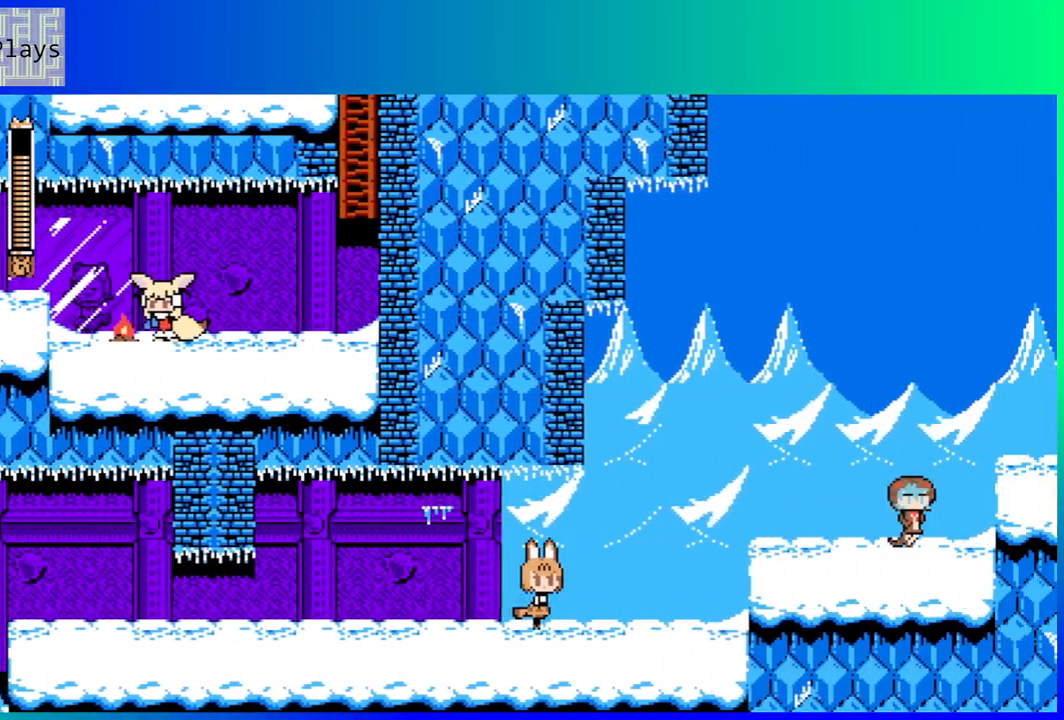
{"buttons": ["DPAD_RIGHT"], "left_stick": "center", "right_stick": "center", "events": [[483, "DPAD_RIGHT", "down"]]}
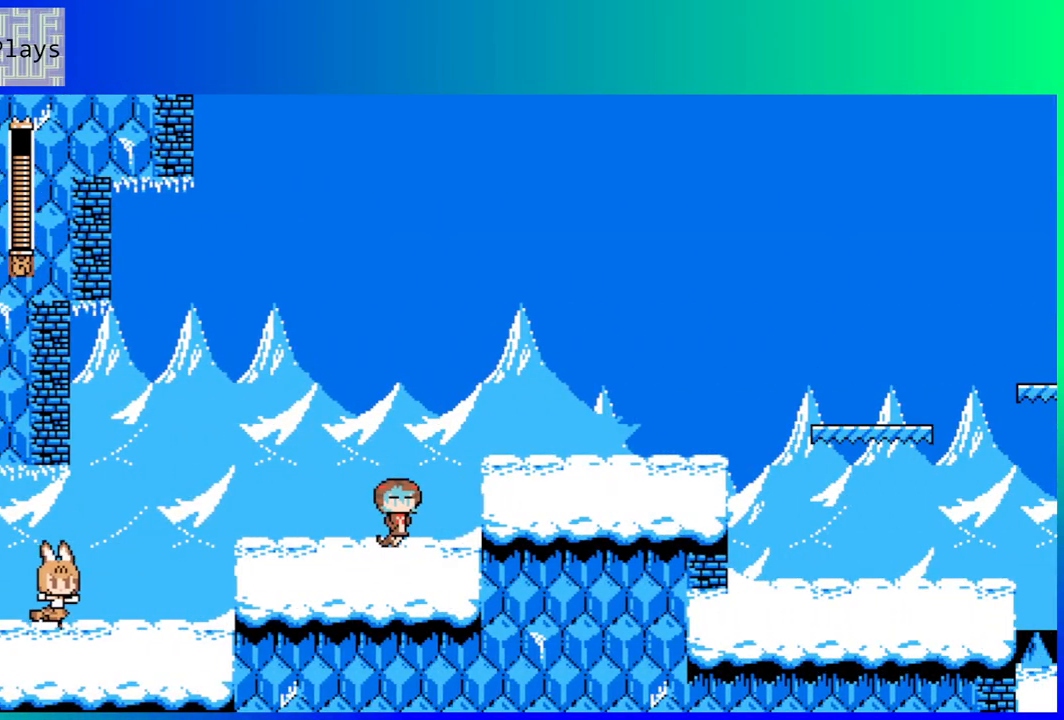
{"buttons": ["DPAD_RIGHT"], "left_stick": "center", "right_stick": "center", "events": [[350, "B", "down"], [467, "B", "up"]]}
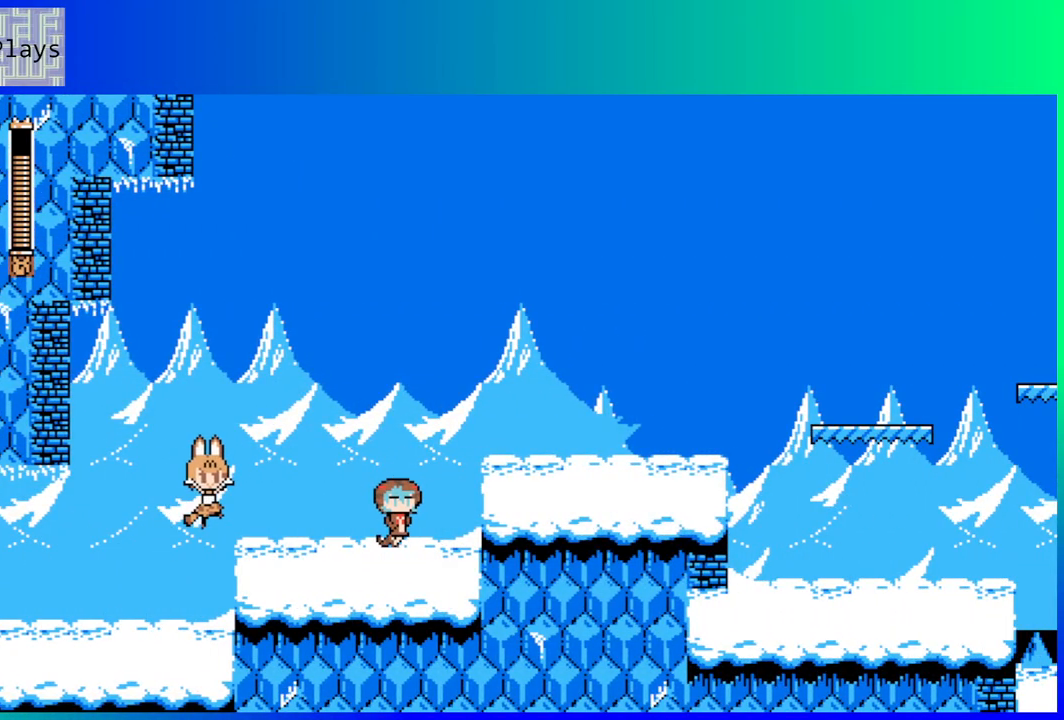
{"buttons": ["DPAD_RIGHT"], "left_stick": "center", "right_stick": "center", "events": []}
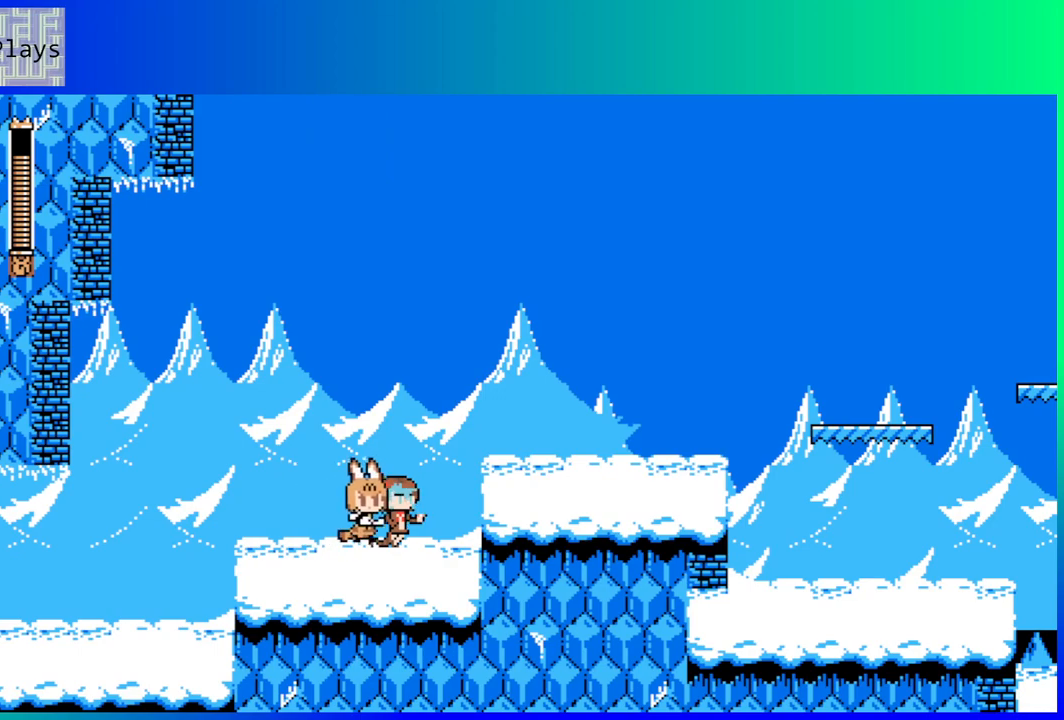
{"buttons": ["DPAD_RIGHT"], "left_stick": "center", "right_stick": "center", "events": [[117, "B", "down"], [283, "B", "up"]]}
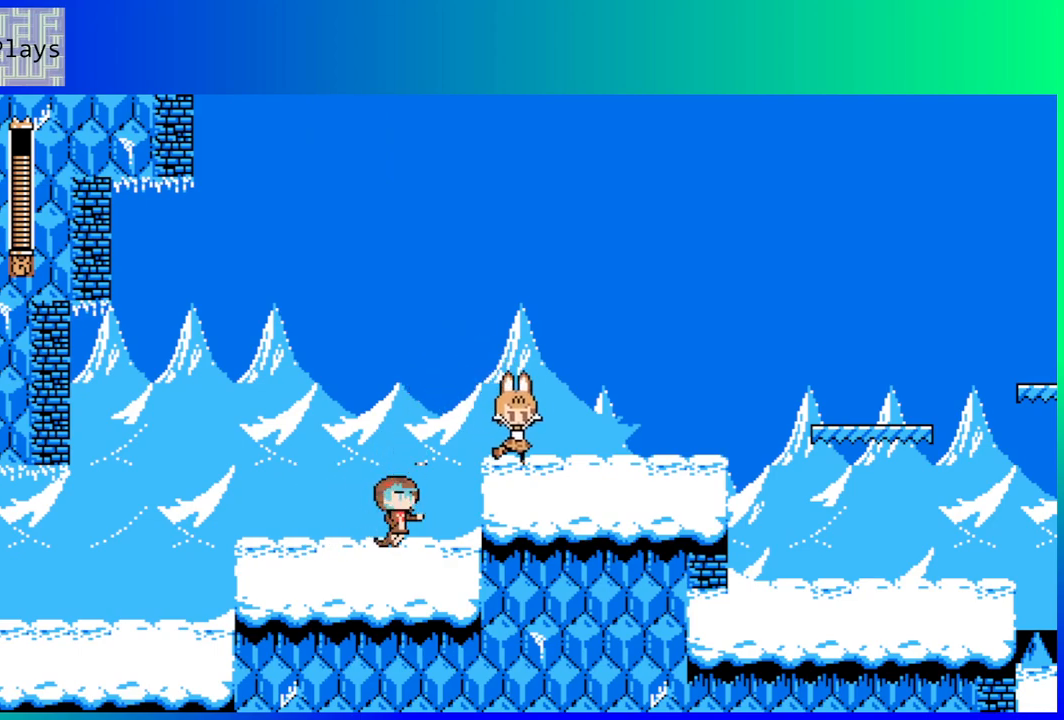
{"buttons": ["DPAD_RIGHT"], "left_stick": "center", "right_stick": "center", "events": [[350, "DPAD_DOWN", "down"], [367, "B", "down"], [483, "B", "up"], [500, "DPAD_DOWN", "up"]]}
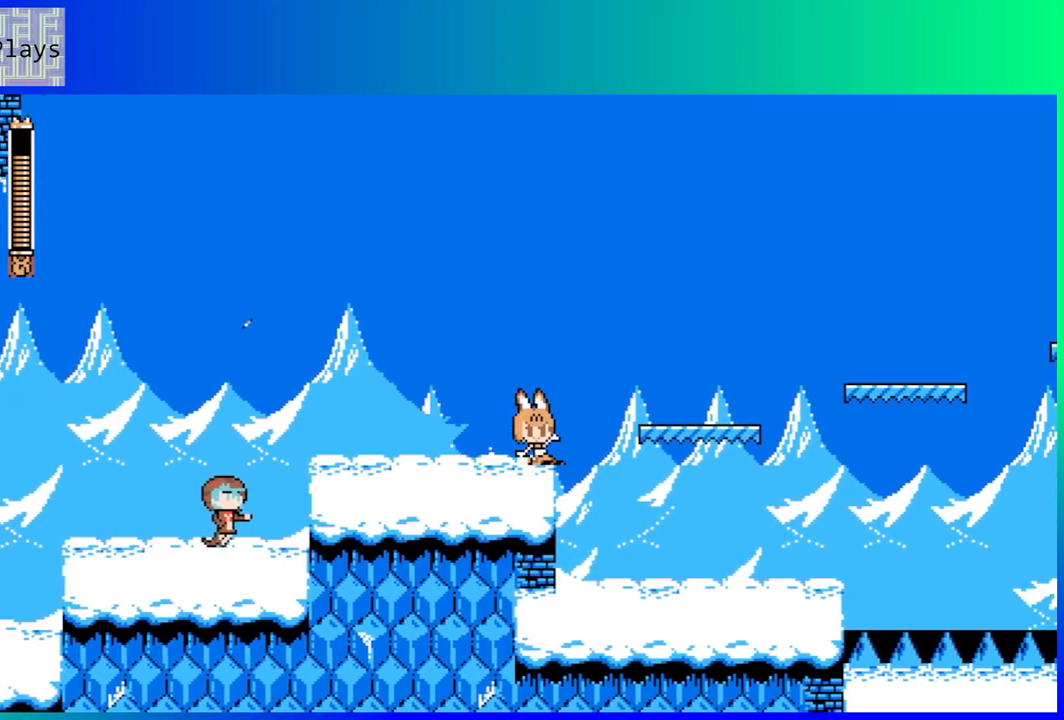
{"buttons": ["DPAD_RIGHT"], "left_stick": "center", "right_stick": "center", "events": [[17, "B", "down"], [167, "B", "up"], [250, "DPAD_RIGHT", "up"], [283, "DPAD_LEFT", "down"], [417, "DPAD_LEFT", "up"], [450, "DPAD_RIGHT", "down"]]}
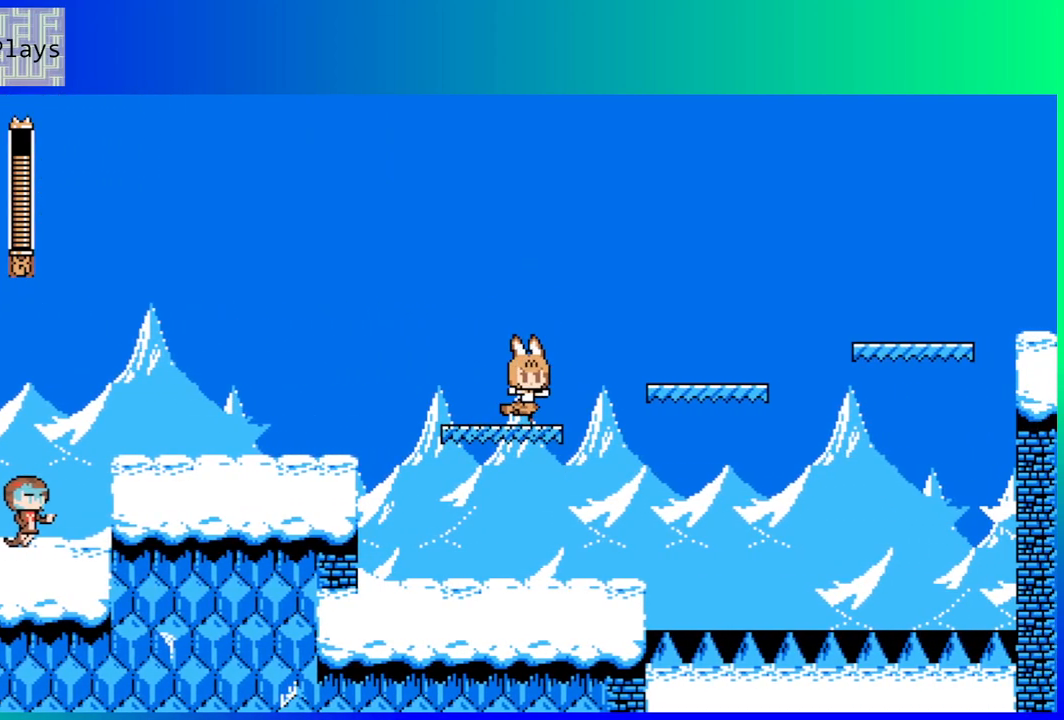
{"buttons": ["DPAD_RIGHT"], "left_stick": "center", "right_stick": "center", "events": [[183, "B", "down"], [350, "B", "up"]]}
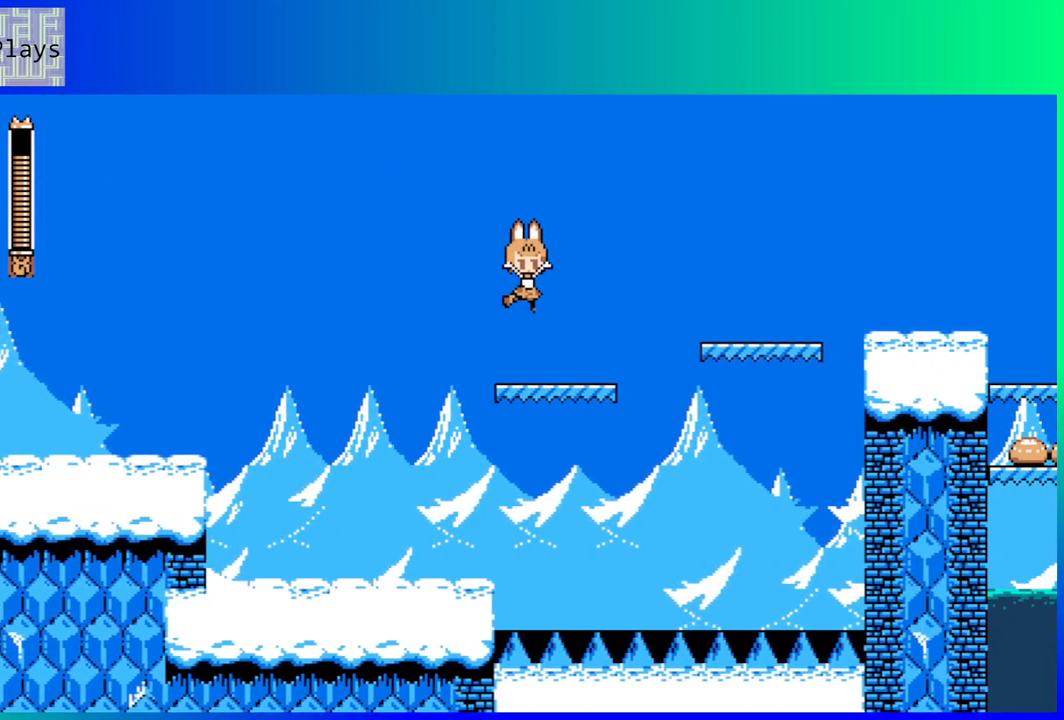
{"buttons": ["DPAD_RIGHT"], "left_stick": "center", "right_stick": "center", "events": [[233, "B", "down"], [367, "B", "up"]]}
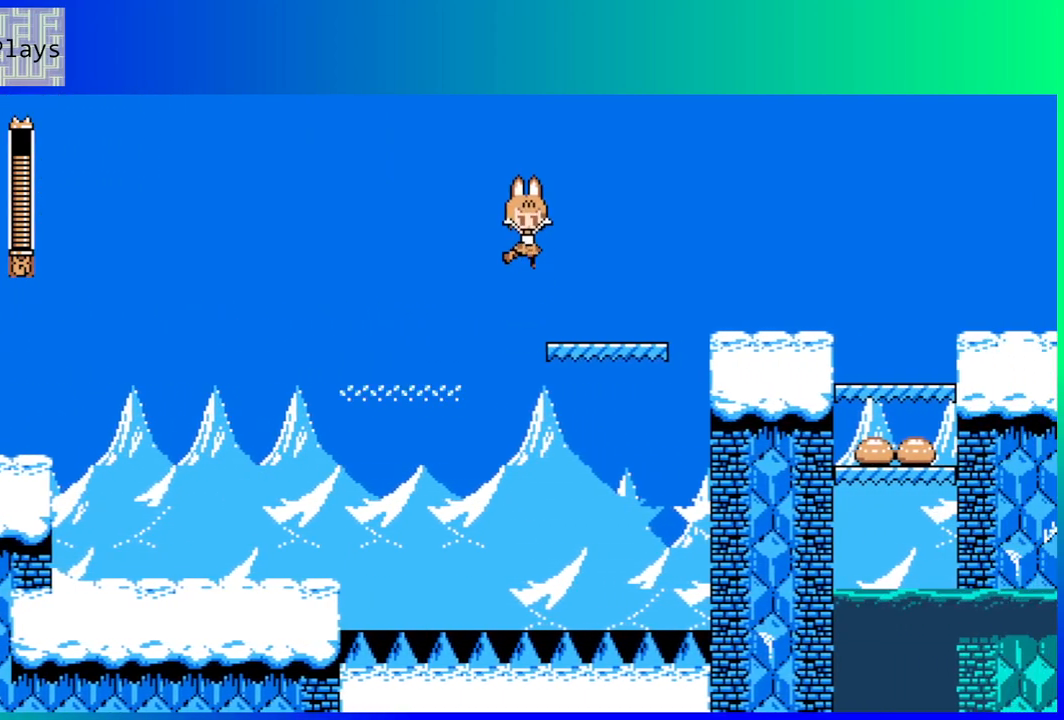
{"buttons": ["B", "DPAD_RIGHT"], "left_stick": "center", "right_stick": "center", "events": [[267, "B", "down"]]}
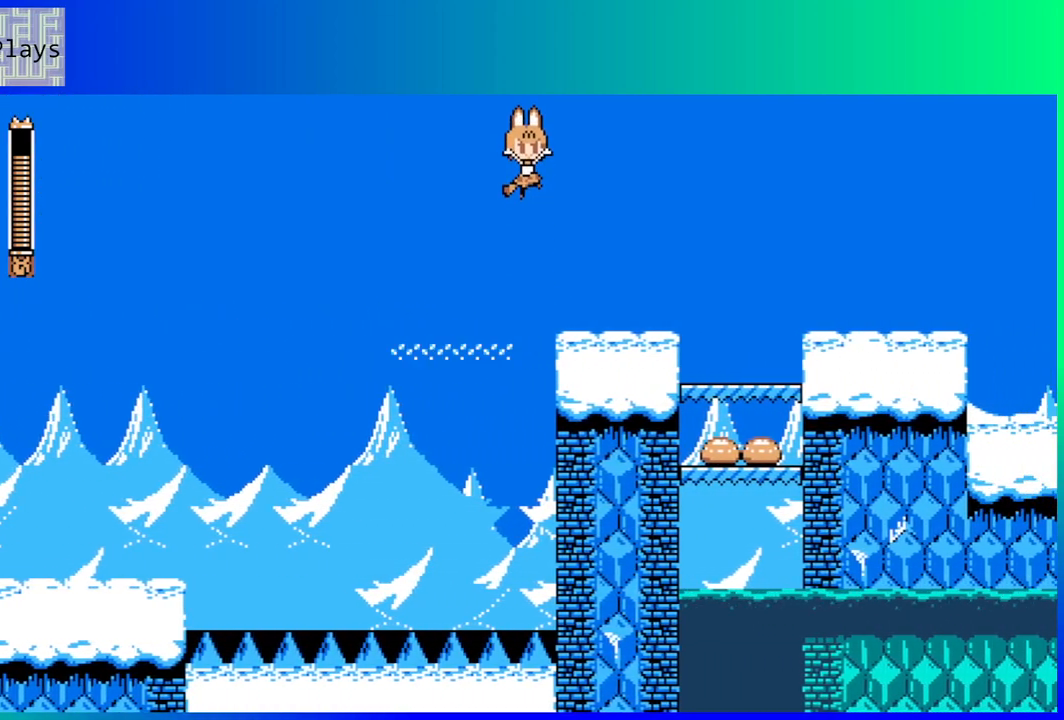
{"buttons": [], "left_stick": "center", "right_stick": "center", "events": [[83, "B", "up"], [300, "DPAD_RIGHT", "up"]]}
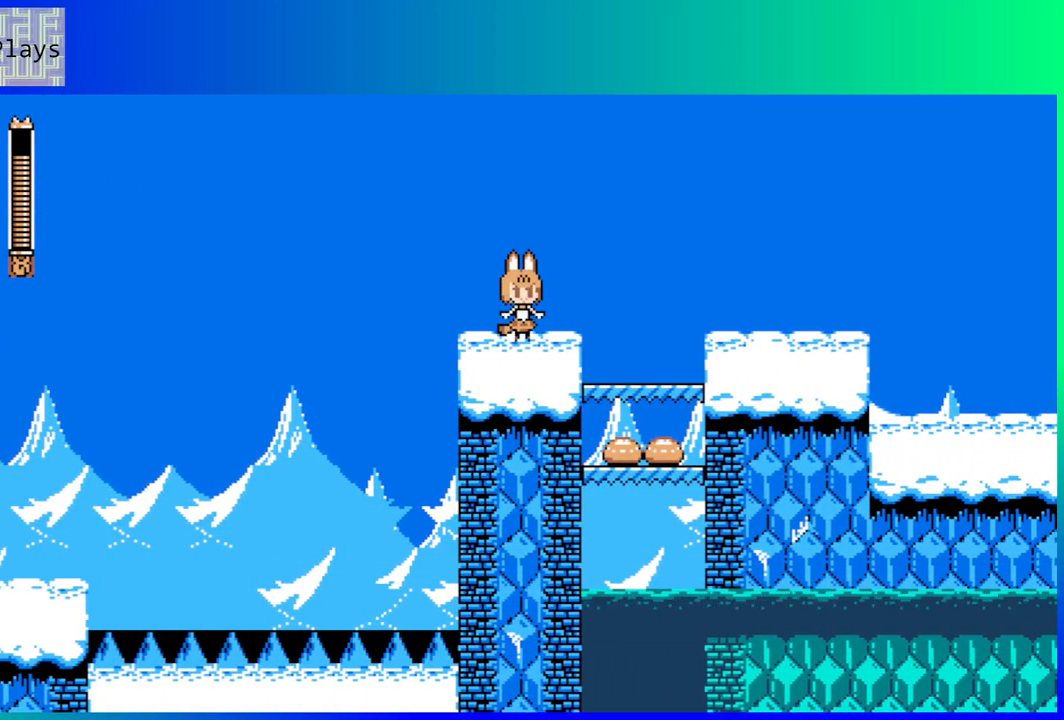
{"buttons": [], "left_stick": "center", "right_stick": "center", "events": []}
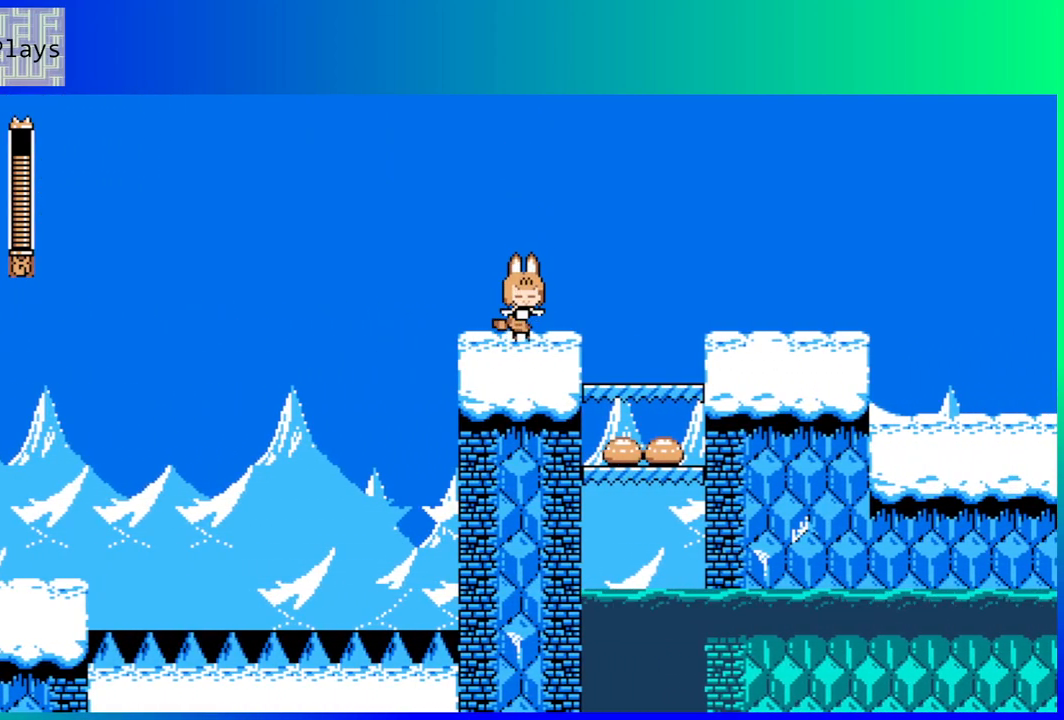
{"buttons": ["DPAD_RIGHT"], "left_stick": "center", "right_stick": "center", "events": [[200, "DPAD_RIGHT", "down"], [233, "B", "down"], [333, "B", "up"]]}
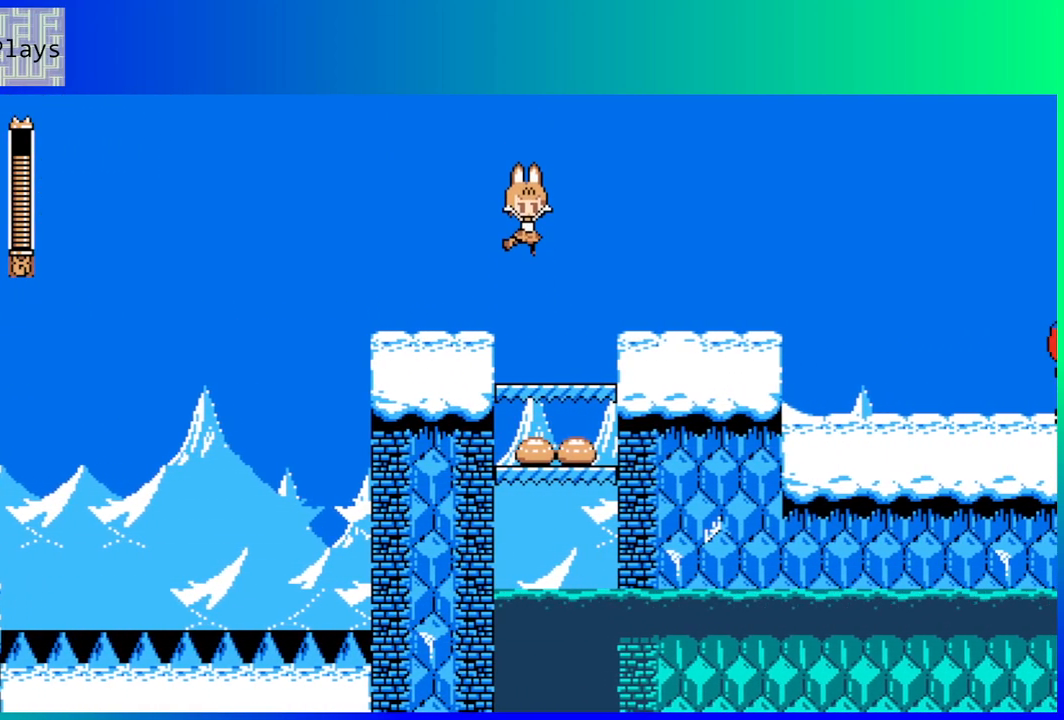
{"buttons": ["B", "DPAD_RIGHT"], "left_stick": "center", "right_stick": "center", "events": [[50, "DPAD_RIGHT", "up"], [350, "B", "down"], [383, "DPAD_RIGHT", "down"]]}
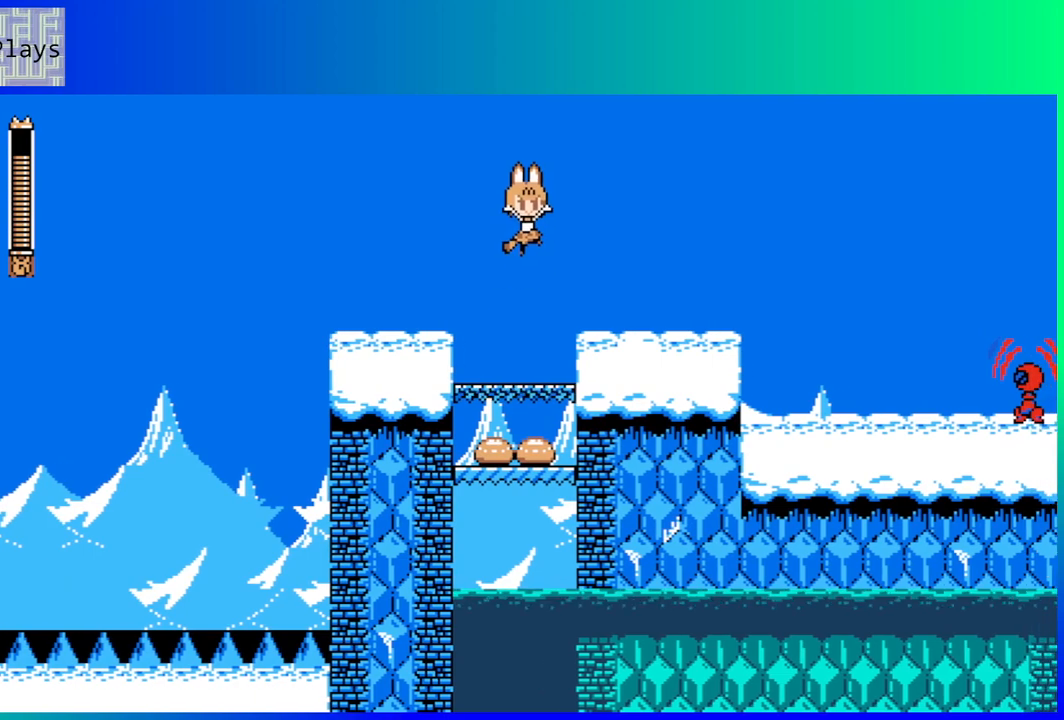
{"buttons": ["Y"], "left_stick": "center", "right_stick": "center", "events": [[167, "B", "up"], [250, "DPAD_RIGHT", "up"], [483, "Y", "down"]]}
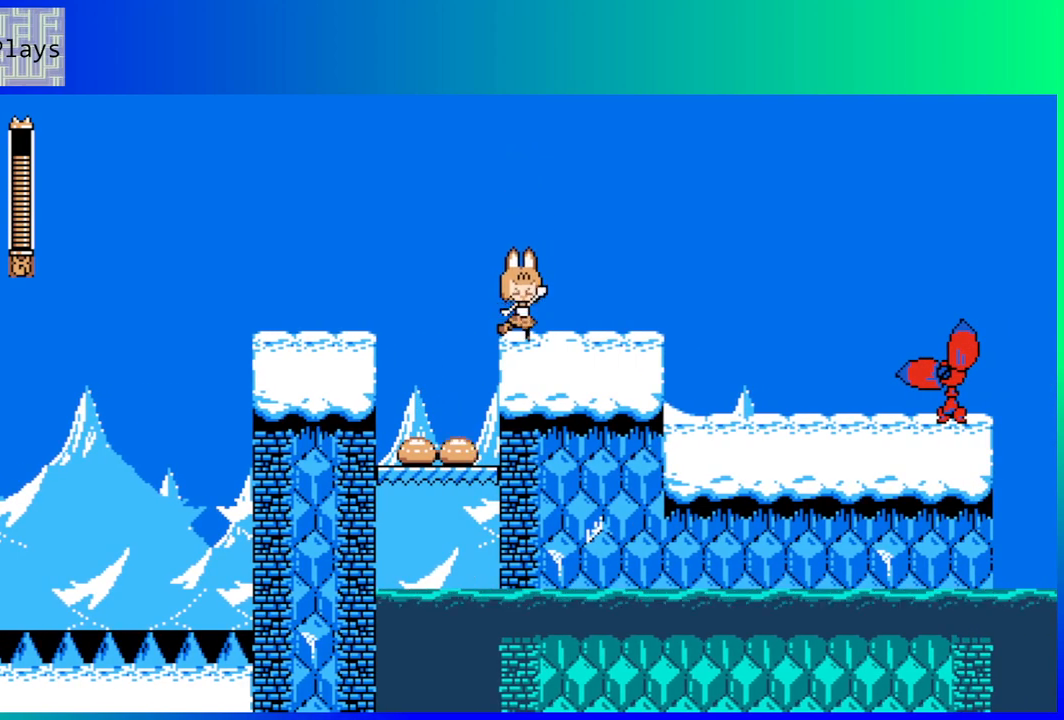
{"buttons": [], "left_stick": "center", "right_stick": "center", "events": [[67, "Y", "up"], [167, "Y", "down"], [250, "Y", "up"]]}
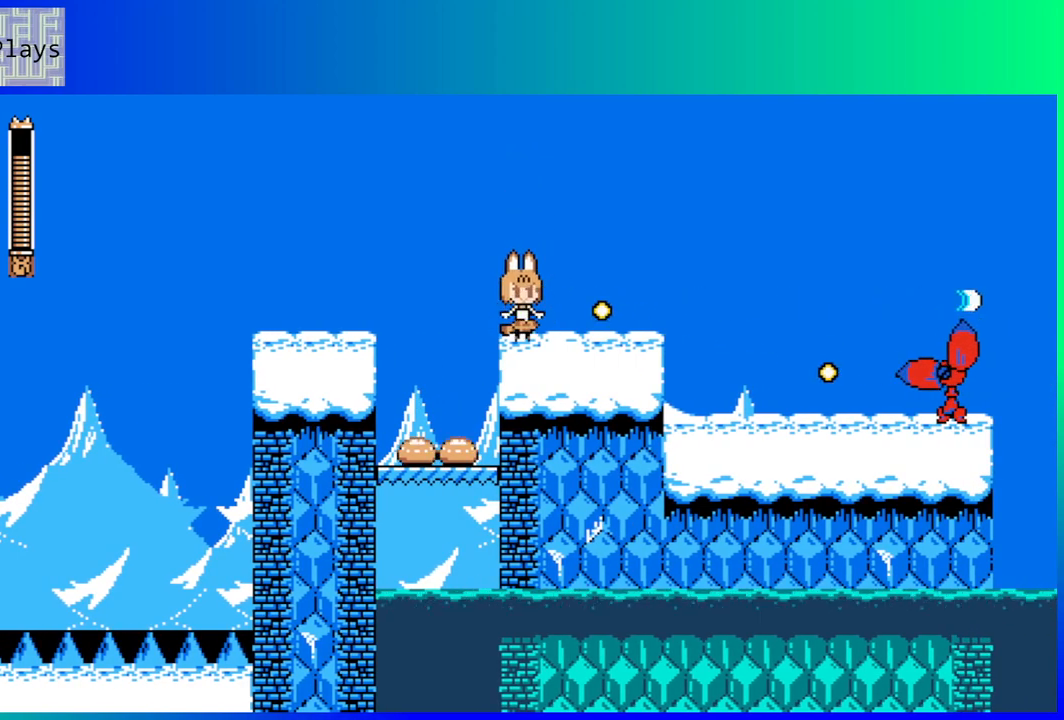
{"buttons": ["DPAD_RIGHT"], "left_stick": "center", "right_stick": "center", "events": [[67, "B", "down"], [350, "DPAD_RIGHT", "down"], [367, "B", "up"]]}
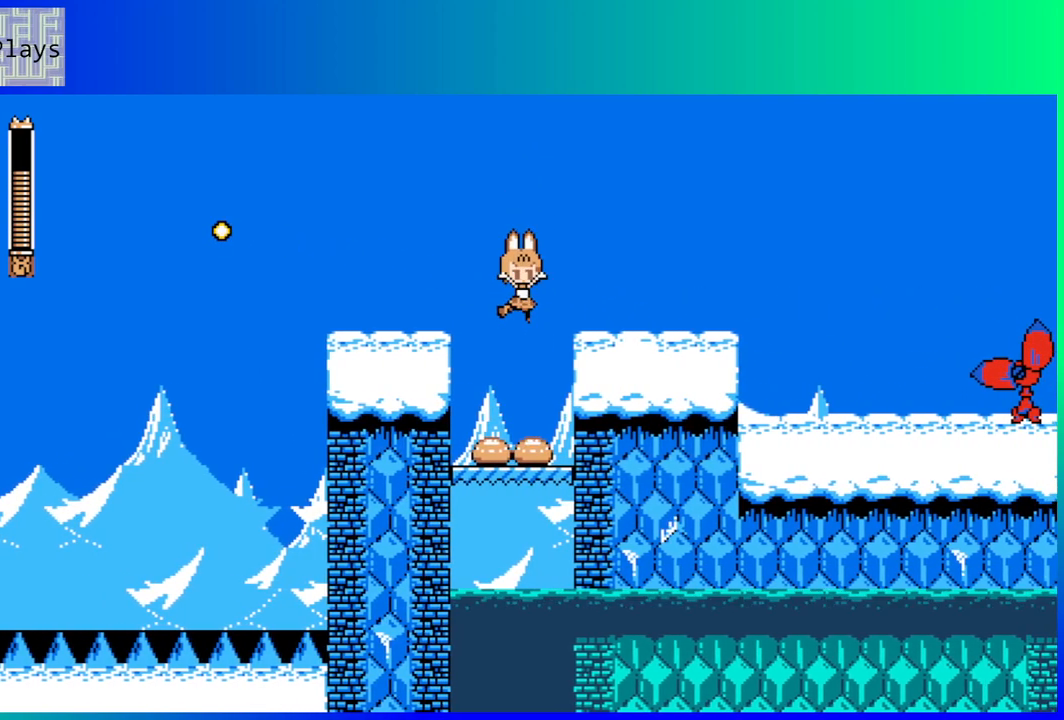
{"buttons": ["B", "DPAD_RIGHT"], "left_stick": "center", "right_stick": "center", "events": [[33, "DPAD_RIGHT", "up"], [333, "DPAD_RIGHT", "down"], [367, "B", "down"]]}
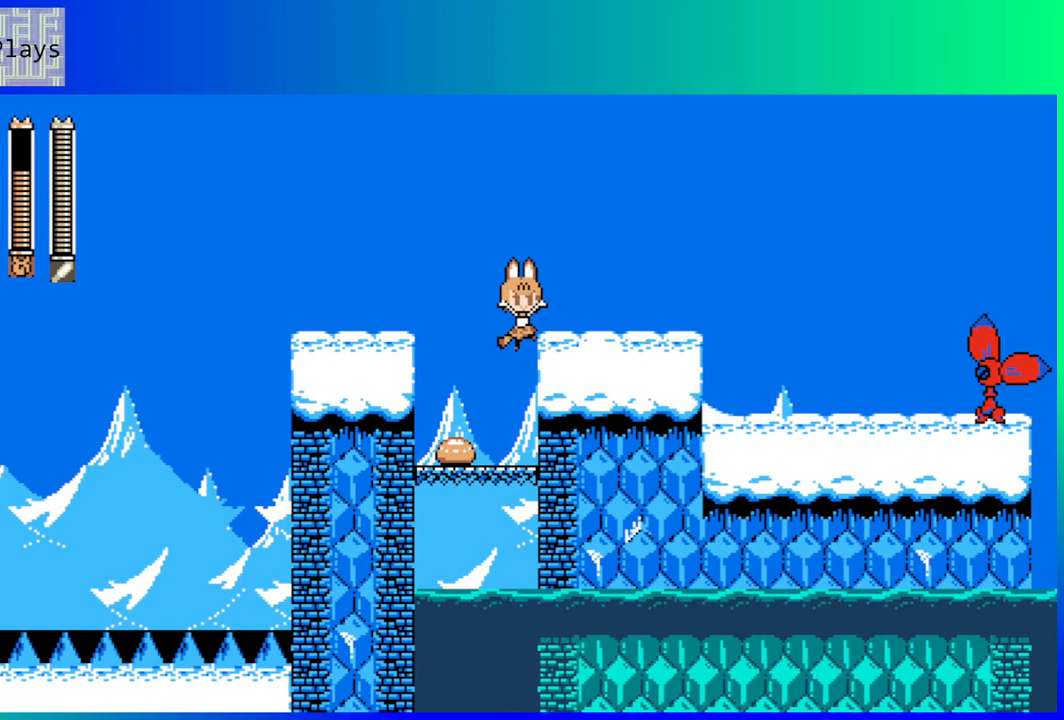
{"buttons": [], "left_stick": "center", "right_stick": "center", "events": [[233, "B", "up"], [400, "DPAD_RIGHT", "up"]]}
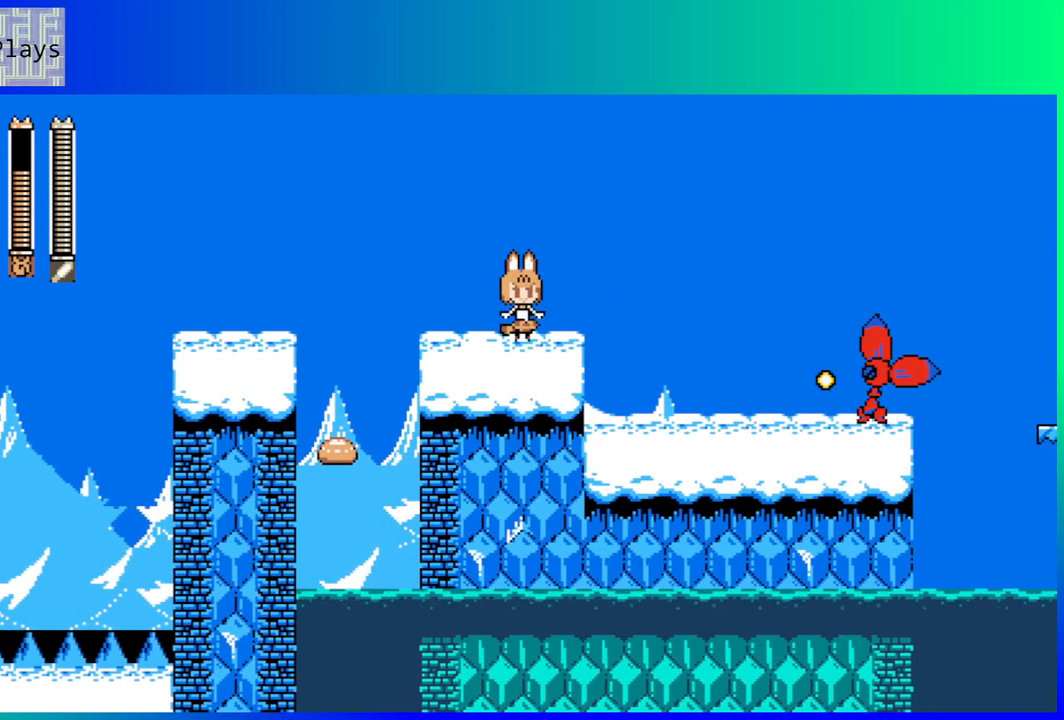
{"buttons": ["DPAD_RIGHT"], "left_stick": "center", "right_stick": "center", "events": [[17, "DPAD_RIGHT", "down"], [33, "B", "down"], [317, "B", "up"]]}
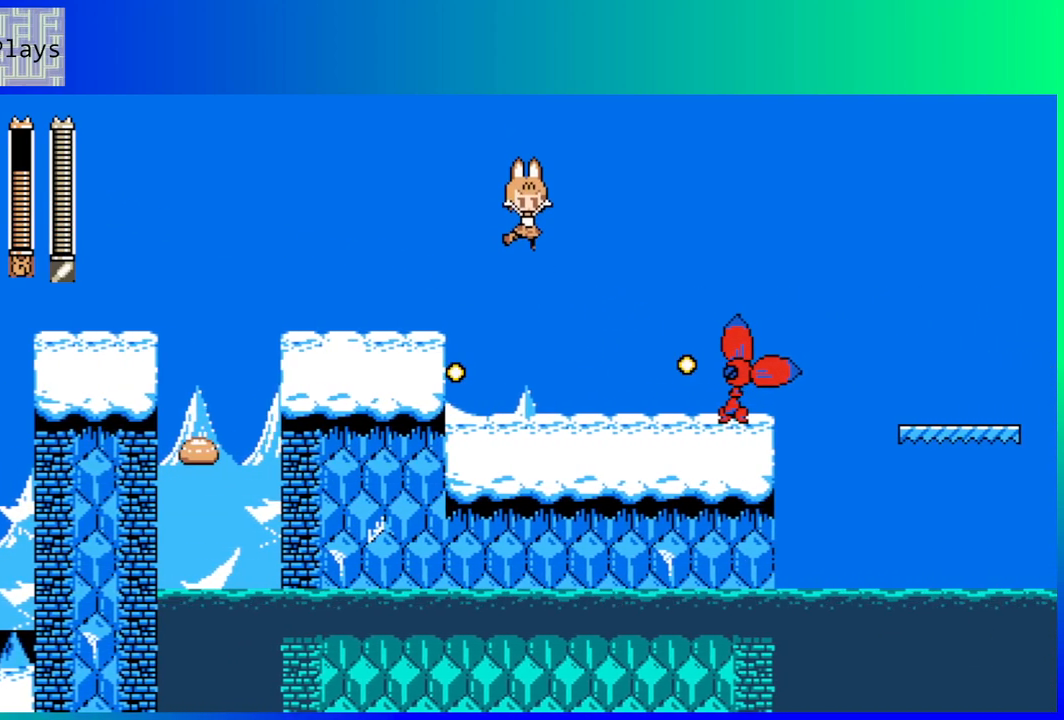
{"buttons": ["DPAD_RIGHT"], "left_stick": "center", "right_stick": "center", "events": [[200, "Y", "down"], [267, "Y", "up"], [350, "Y", "down"], [450, "Y", "up"]]}
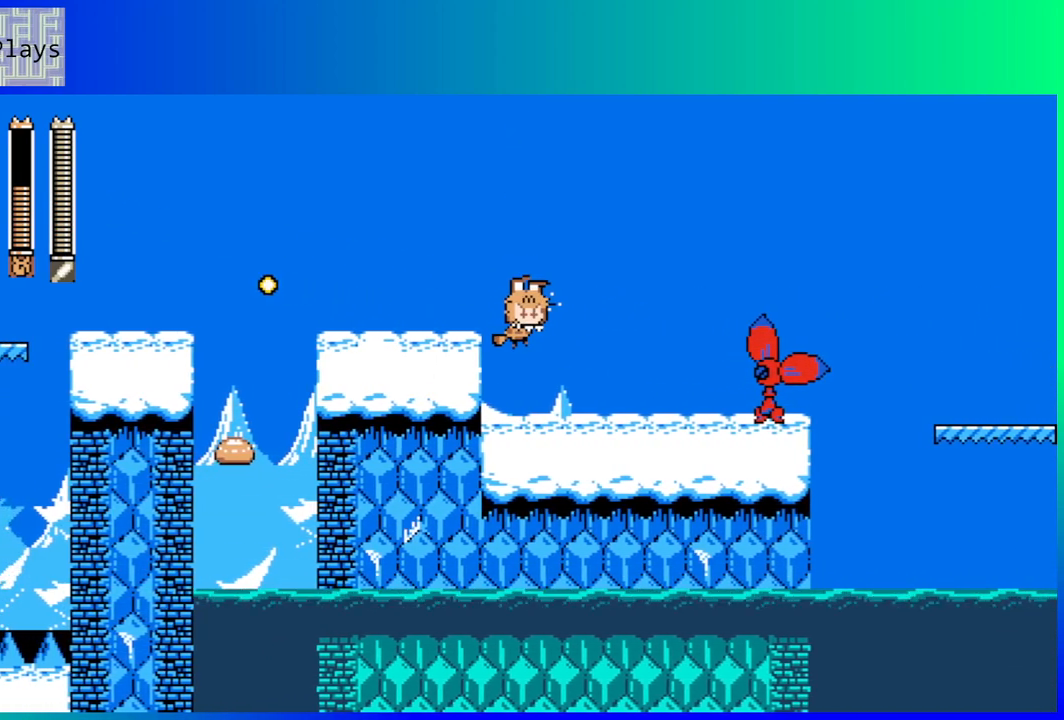
{"buttons": ["DPAD_RIGHT"], "left_stick": "center", "right_stick": "center", "events": [[250, "Y", "down"], [300, "Y", "up"], [383, "Y", "down"], [467, "Y", "up"]]}